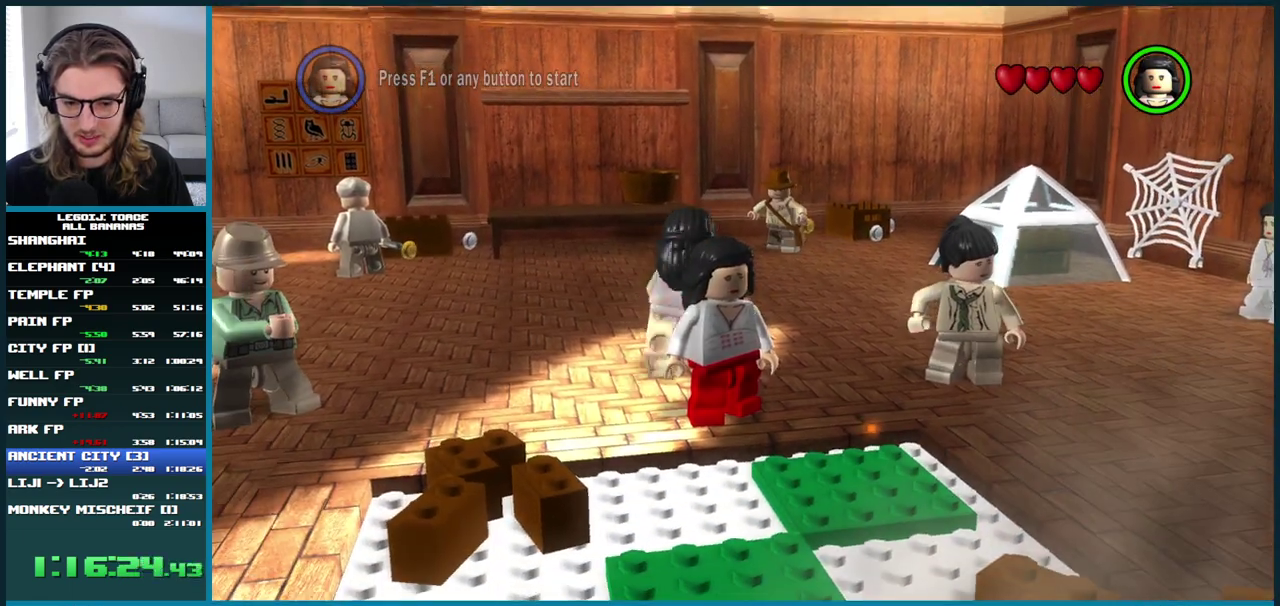
Gameplay with a controller (Xbox layout); each line is a JSON object with the inputs held at the frame after it. "events" lists button and stick changes between this image and that frame as [ms after this image, input, new state], when the widget could be followed in between. Not read: L1 L3 R3.
{"buttons": [], "left_stick": "down-right", "right_stick": "center", "events": [[133, "left_stick", "down"], [217, "START", "down"], [300, "left_stick", "down-right"], [367, "START", "up"]]}
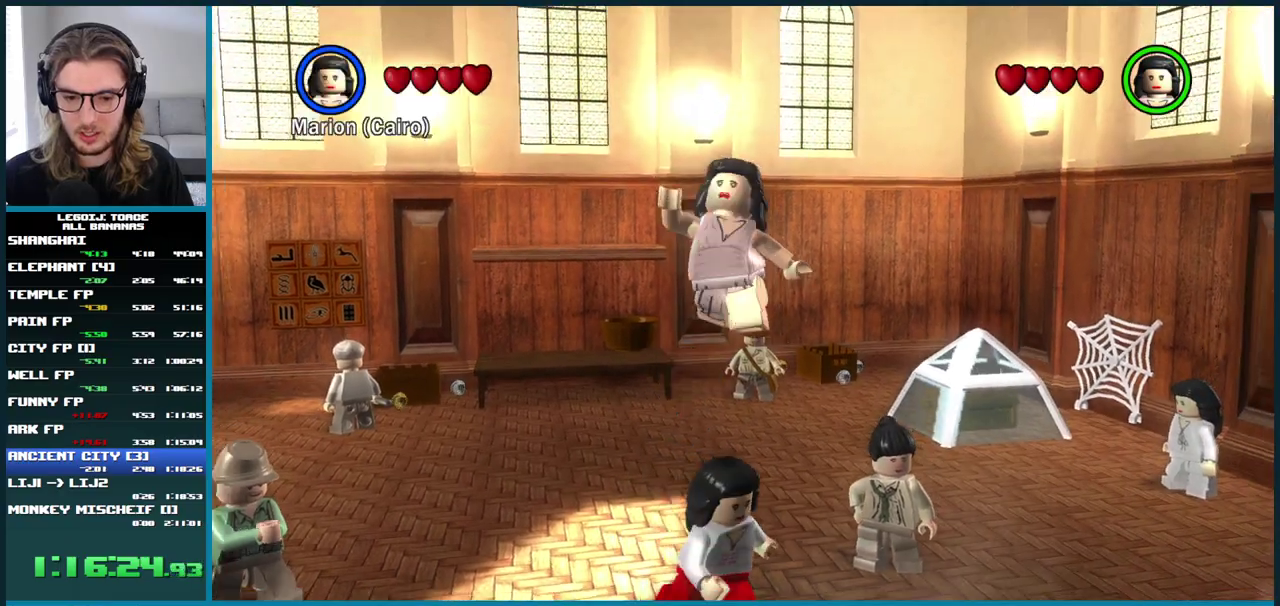
{"buttons": [], "left_stick": "down-right", "right_stick": "center", "events": []}
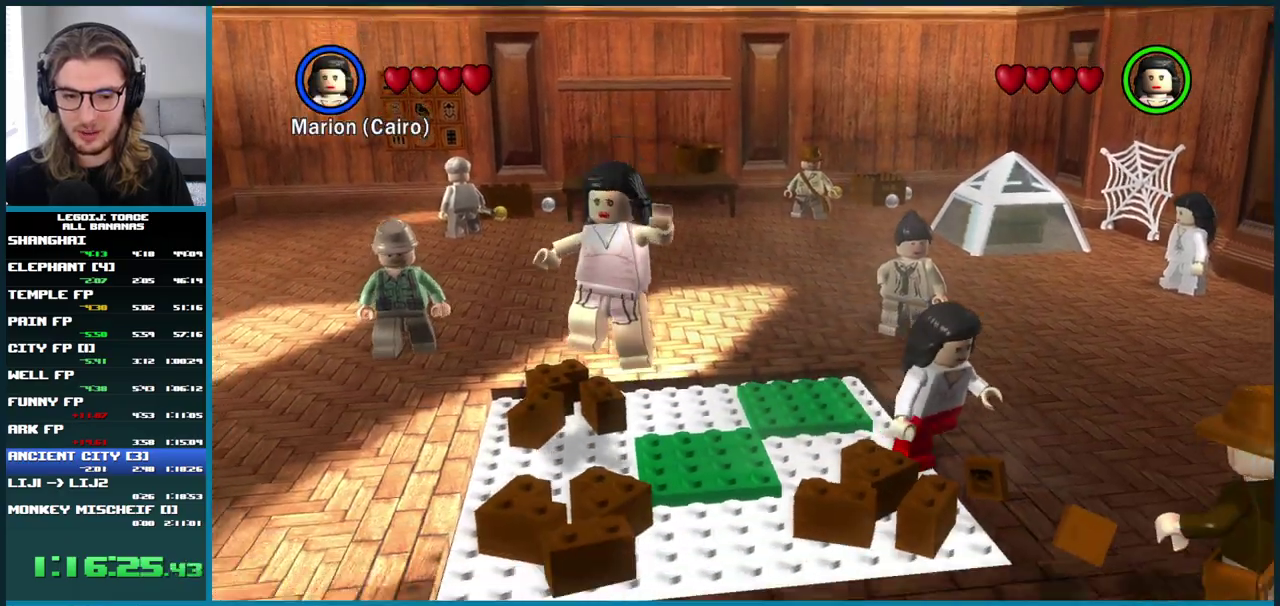
{"buttons": [], "left_stick": "down", "right_stick": "center", "events": [[33, "left_stick", "down"]]}
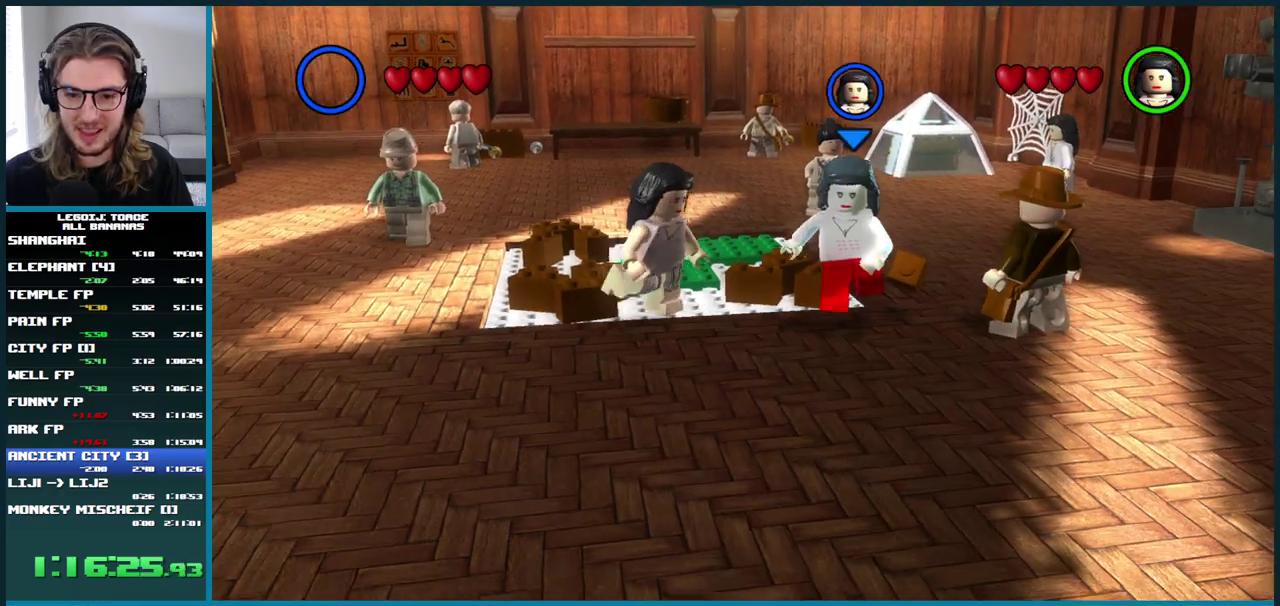
{"buttons": [], "left_stick": "left", "right_stick": "left", "events": [[100, "left_stick", "down-left"], [317, "left_stick", "left"], [367, "right_stick", "left"]]}
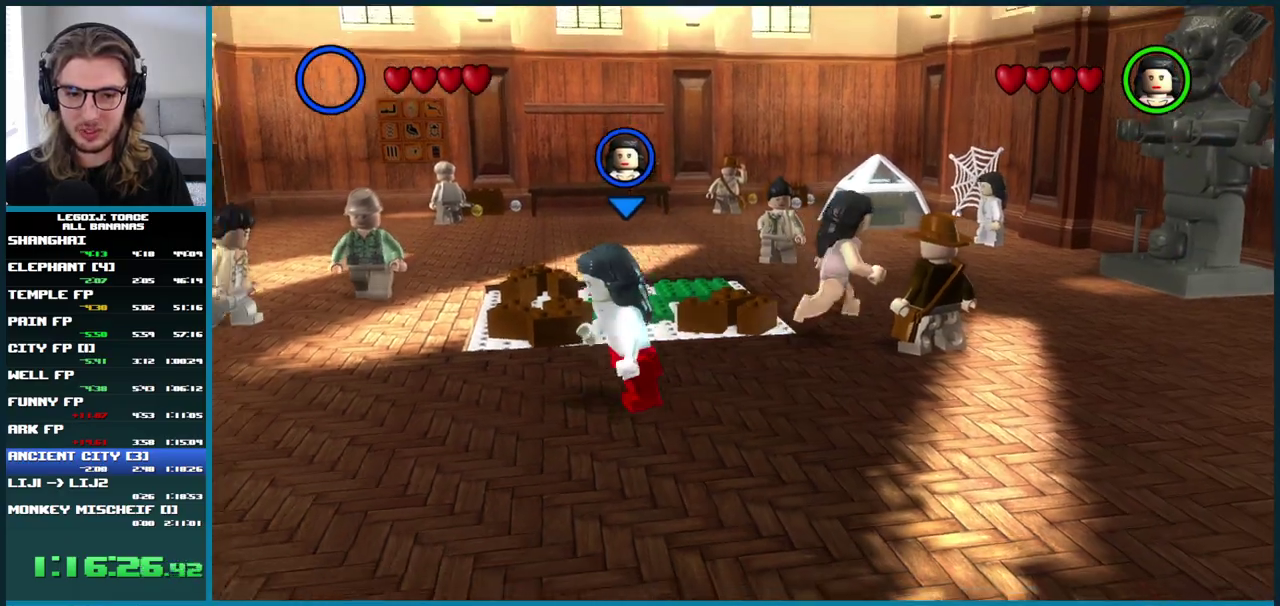
{"buttons": [], "left_stick": "left", "right_stick": "left", "events": []}
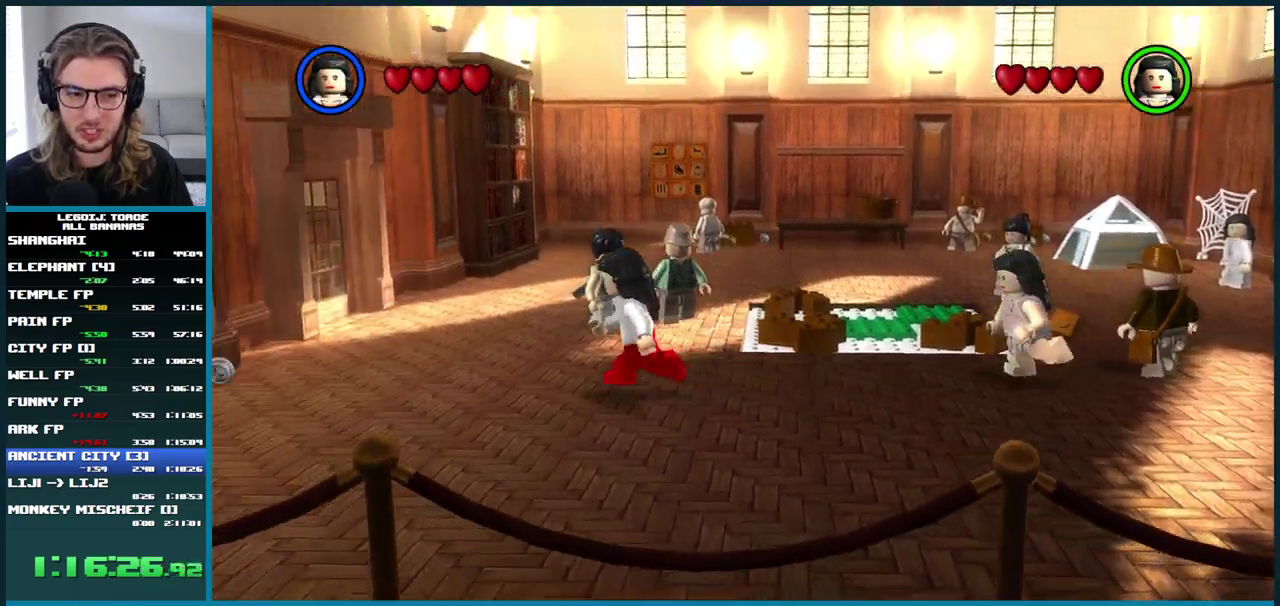
{"buttons": [], "left_stick": "down-right", "right_stick": "left", "events": [[133, "left_stick", "down-left"], [350, "left_stick", "down"], [417, "left_stick", "down-right"]]}
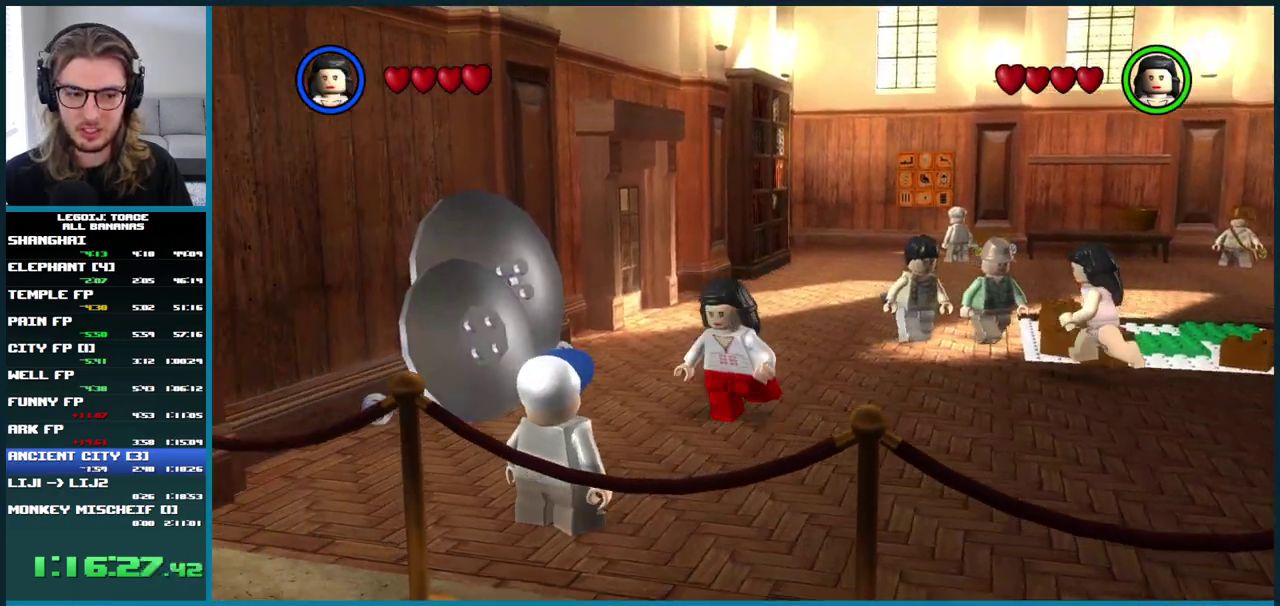
{"buttons": [], "left_stick": "up-right", "right_stick": "right", "events": [[33, "right_stick", "down-left"], [50, "left_stick", "right"], [183, "left_stick", "up-right"], [200, "right_stick", "down"], [250, "right_stick", "down-right"], [433, "right_stick", "right"]]}
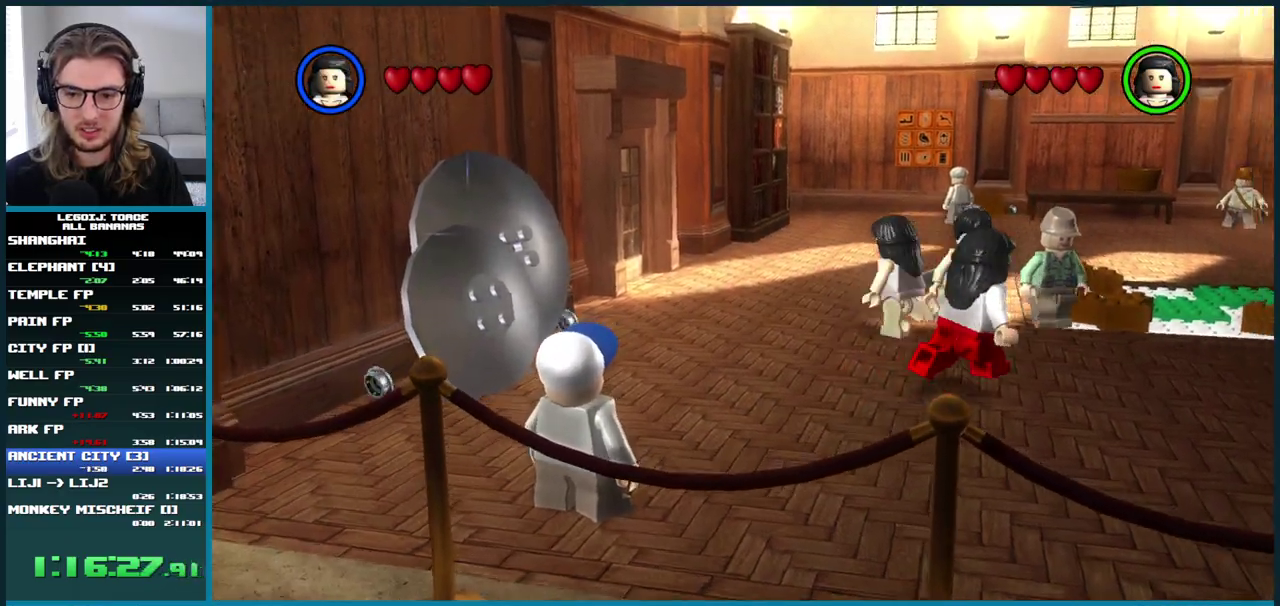
{"buttons": [], "left_stick": "up-right", "right_stick": "right", "events": []}
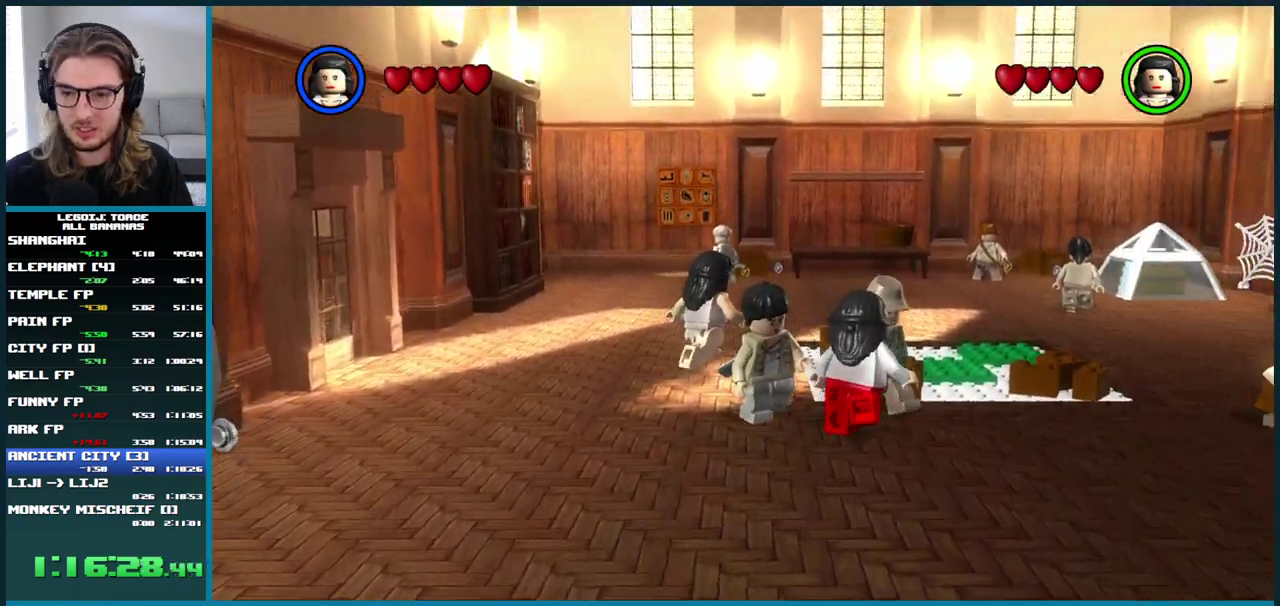
{"buttons": ["A"], "left_stick": "up-left", "right_stick": "right", "events": [[200, "A", "down"], [250, "left_stick", "up"], [367, "left_stick", "up-left"]]}
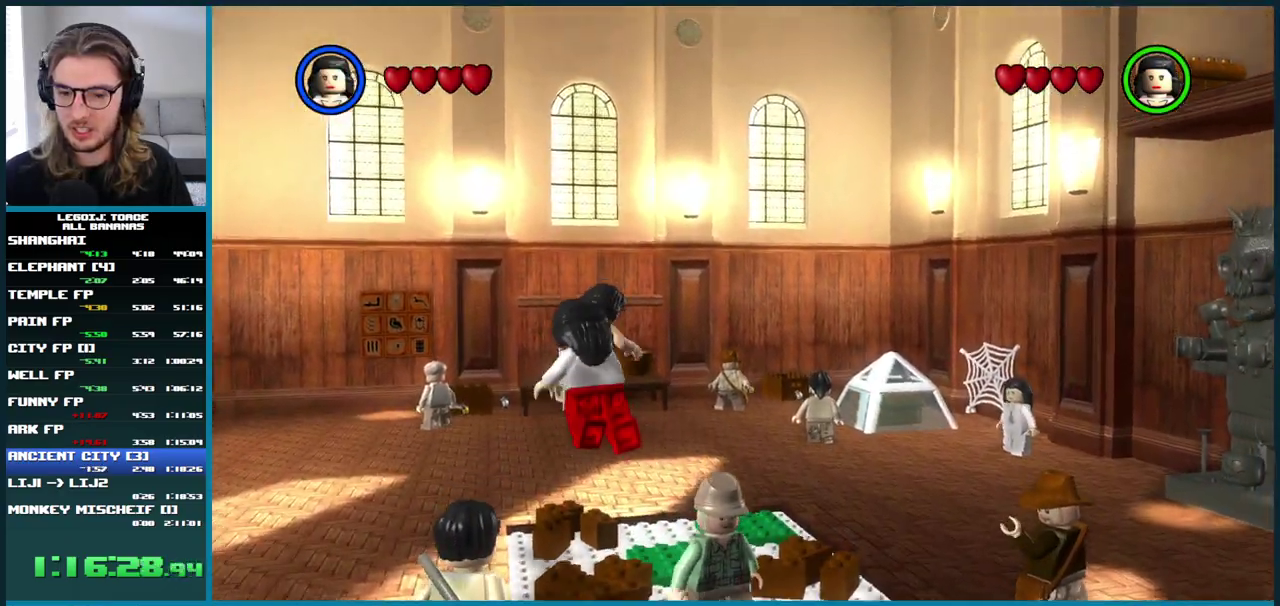
{"buttons": ["A"], "left_stick": "left", "right_stick": "up-right", "events": [[50, "left_stick", "left"], [300, "right_stick", "up-right"]]}
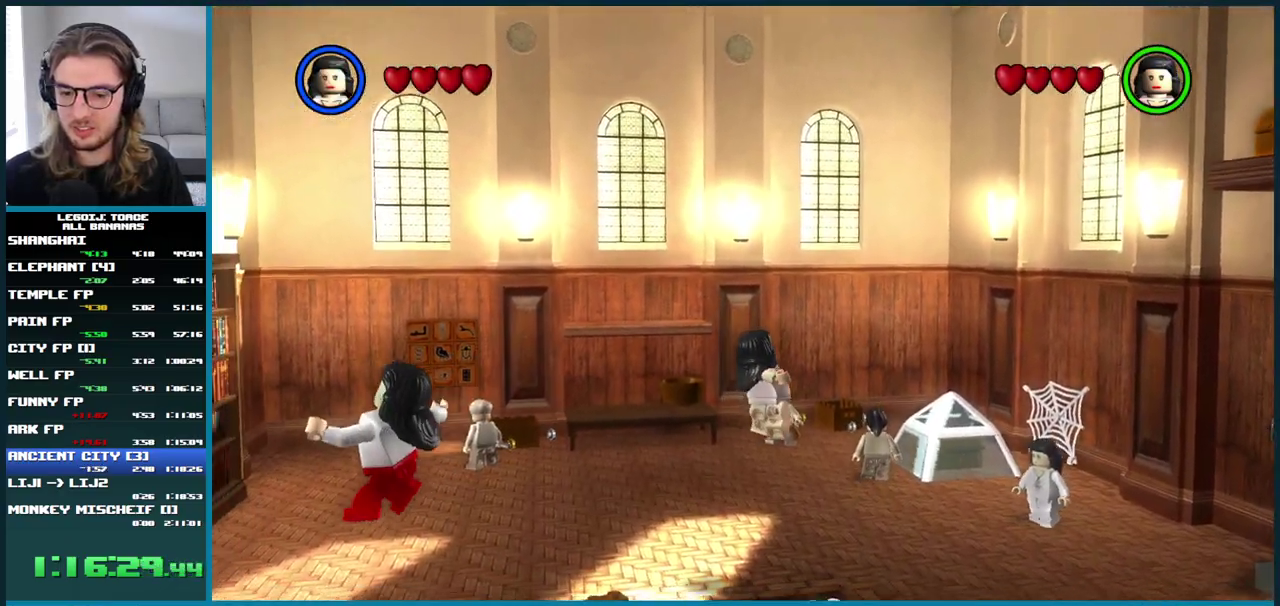
{"buttons": [], "left_stick": "up-left", "right_stick": "up-right", "events": [[133, "left_stick", "up-left"], [233, "A", "up"]]}
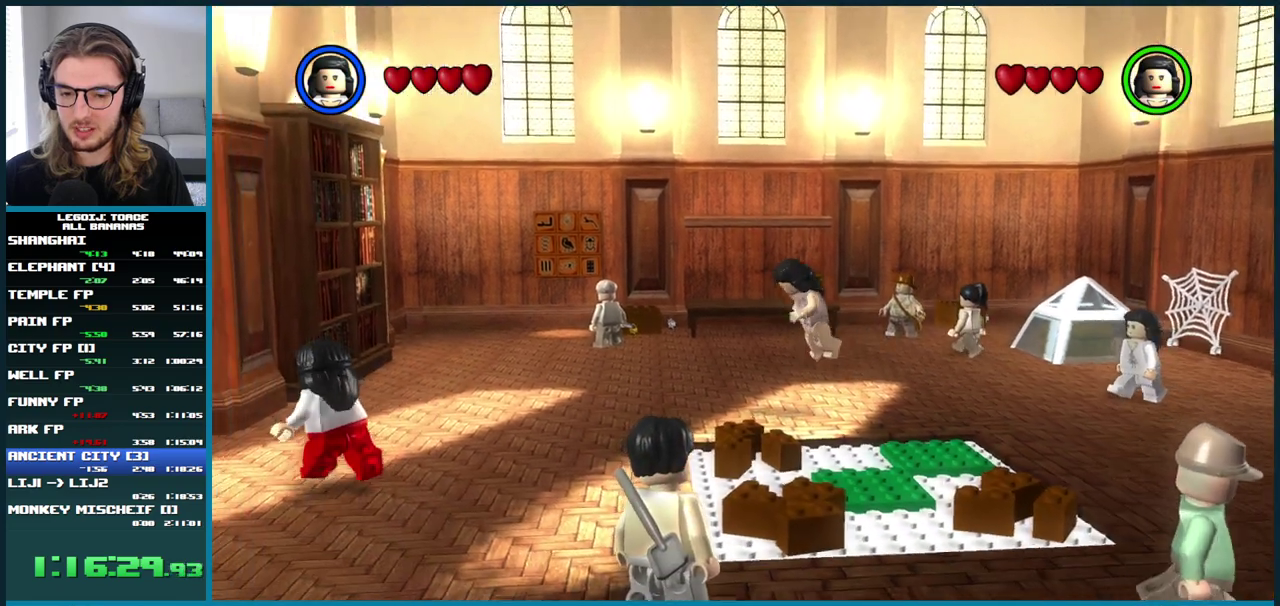
{"buttons": [], "left_stick": "left", "right_stick": "center", "events": [[133, "left_stick", "left"], [200, "right_stick", "right"], [267, "right_stick", "center"]]}
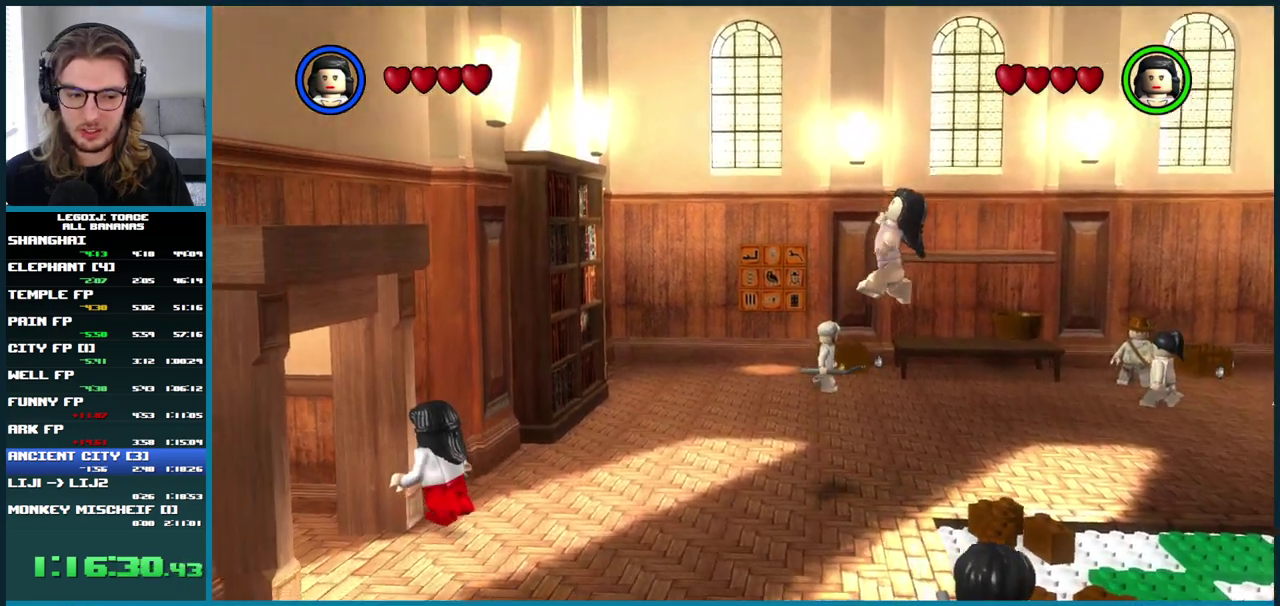
{"buttons": [], "left_stick": "left", "right_stick": "center", "events": [[67, "left_stick", "down-left"], [467, "left_stick", "left"]]}
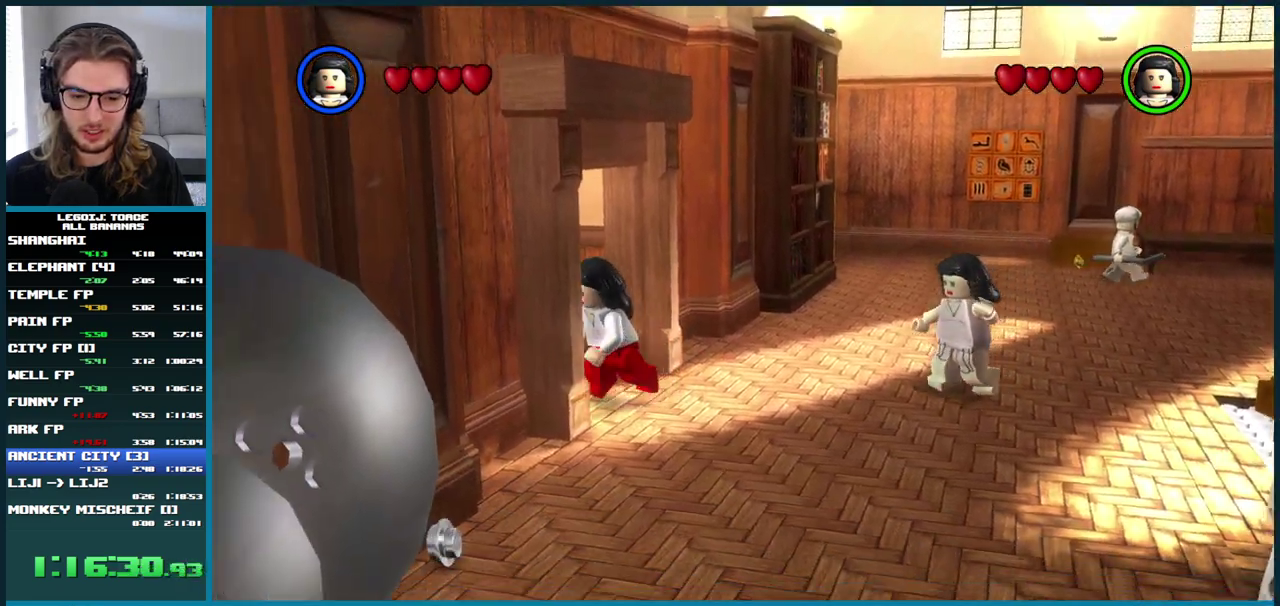
{"buttons": [], "left_stick": "up-left", "right_stick": "center", "events": [[83, "left_stick", "up-left"]]}
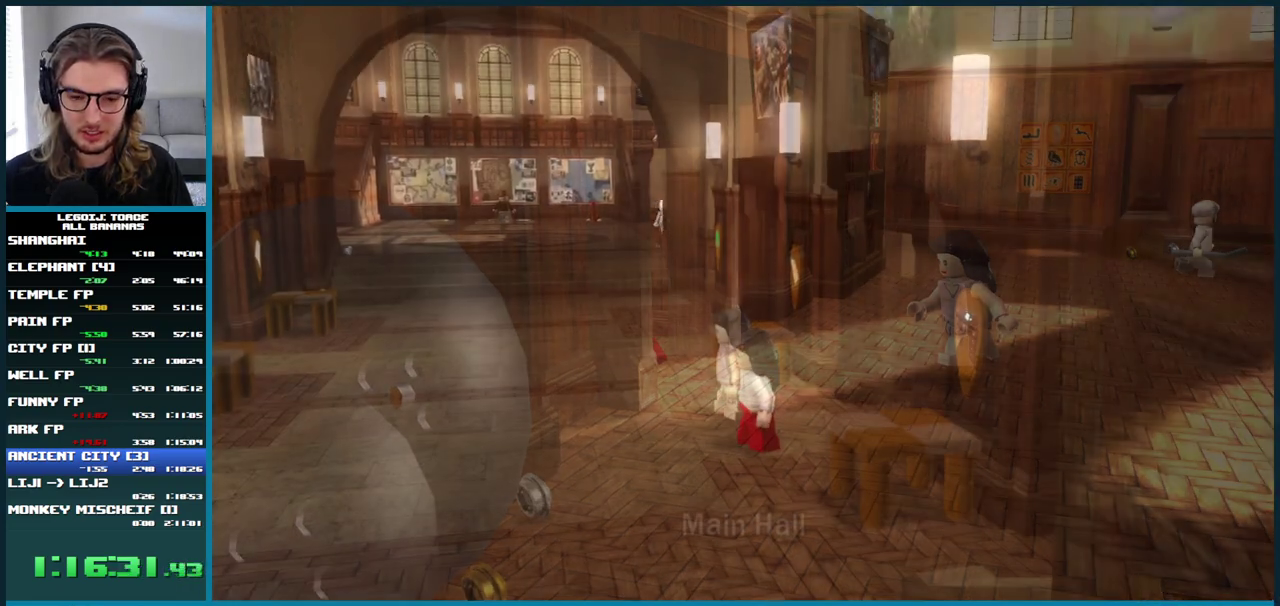
{"buttons": [], "left_stick": "up-left", "right_stick": "center", "events": []}
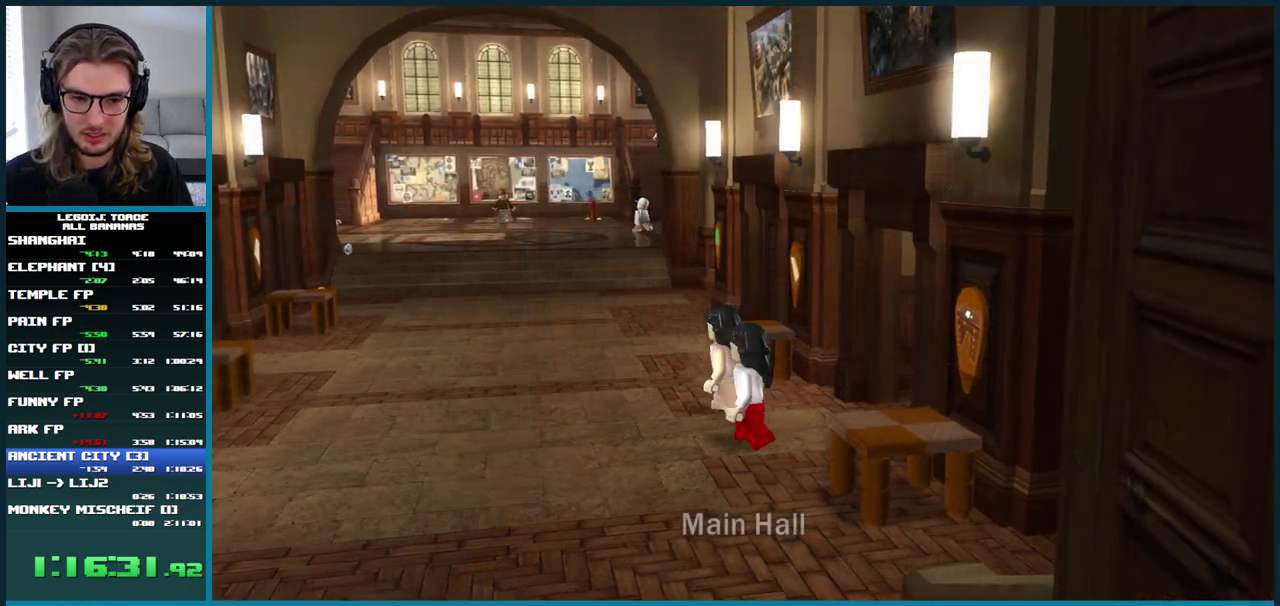
{"buttons": [], "left_stick": "up-left", "right_stick": "up-left", "events": [[33, "right_stick", "left"], [333, "right_stick", "up-left"]]}
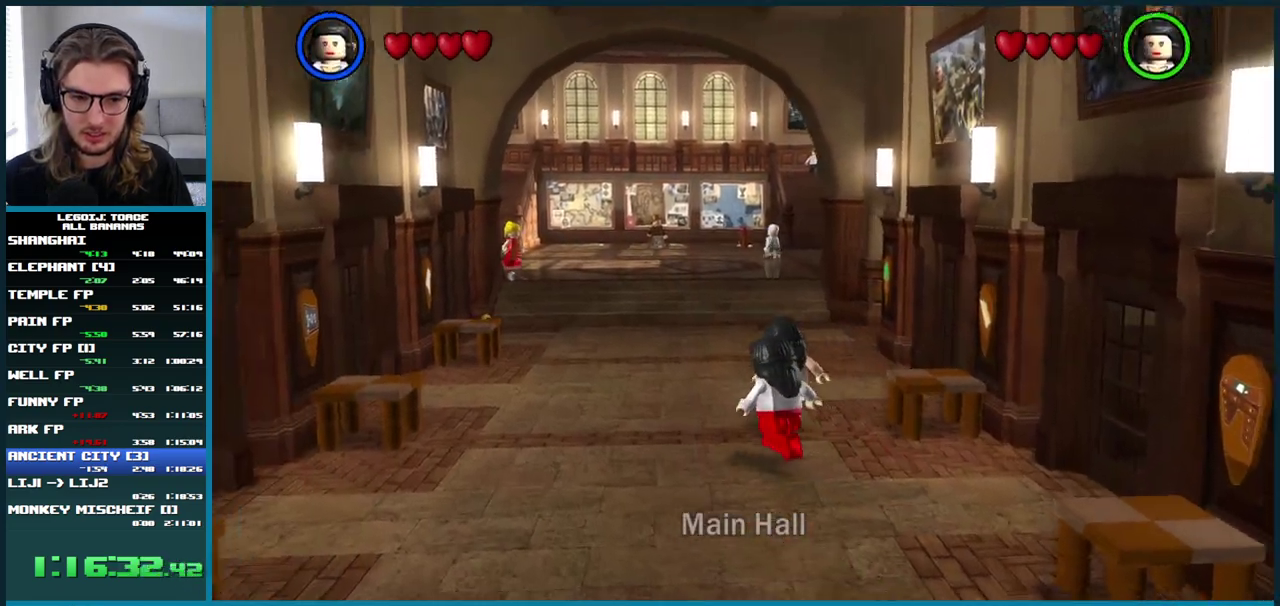
{"buttons": [], "left_stick": "up-left", "right_stick": "up-left", "events": []}
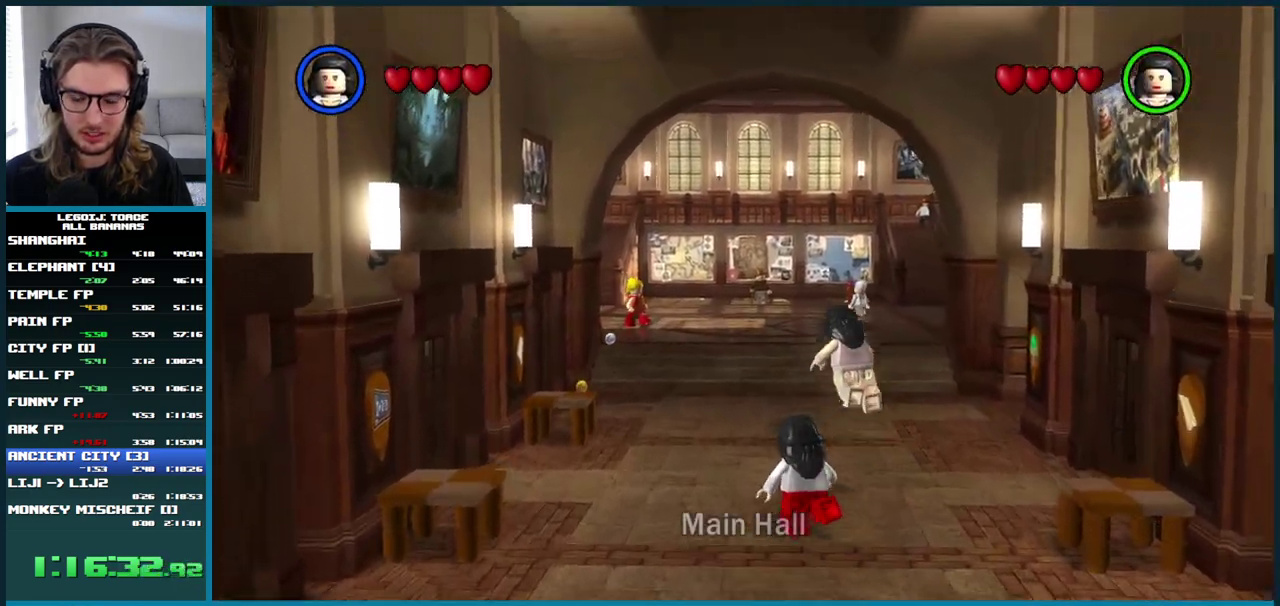
{"buttons": [], "left_stick": "up-left", "right_stick": "up-left", "events": []}
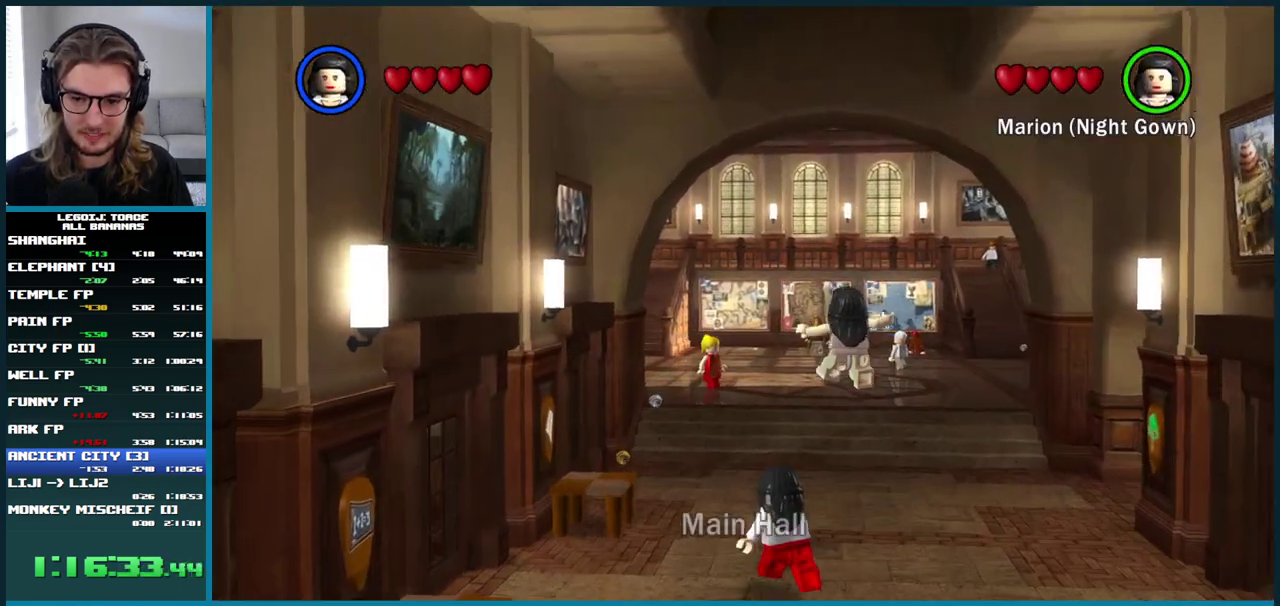
{"buttons": [], "left_stick": "up", "right_stick": "up-left", "events": [[250, "left_stick", "up"]]}
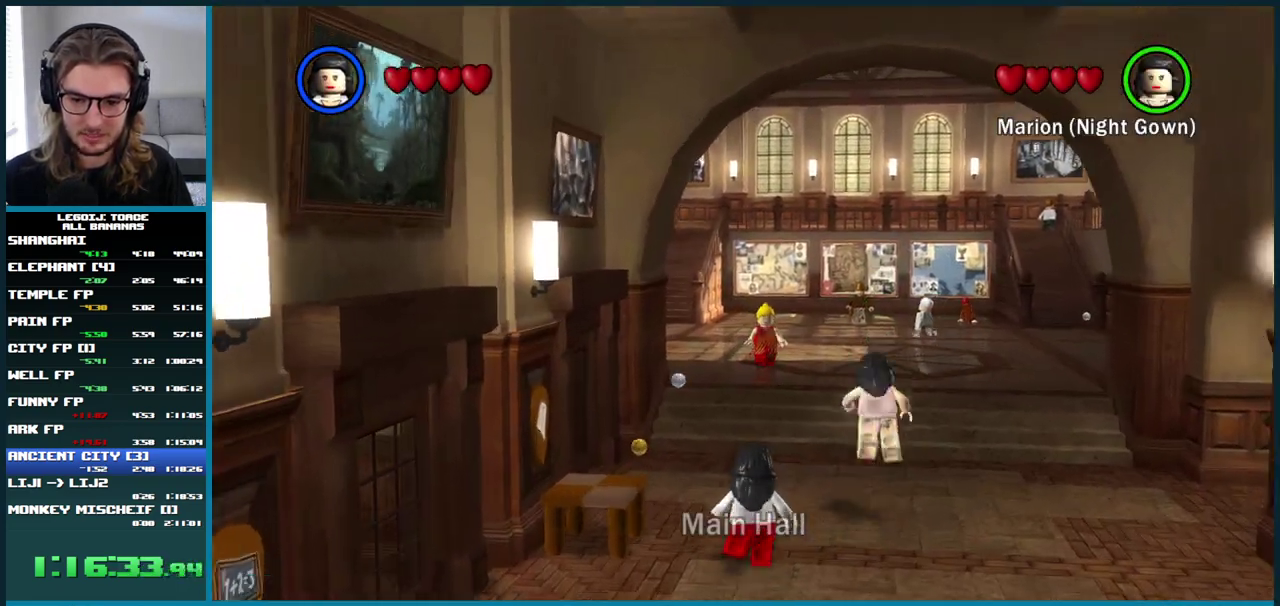
{"buttons": [], "left_stick": "up", "right_stick": "up-left", "events": []}
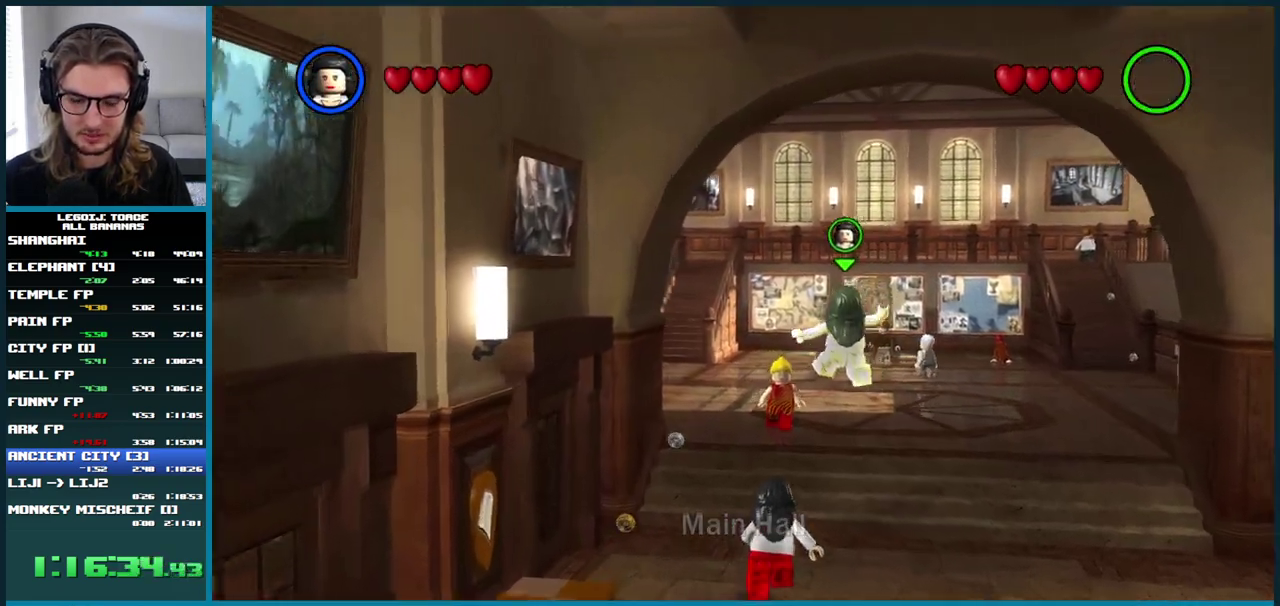
{"buttons": [], "left_stick": "up", "right_stick": "up-left", "events": []}
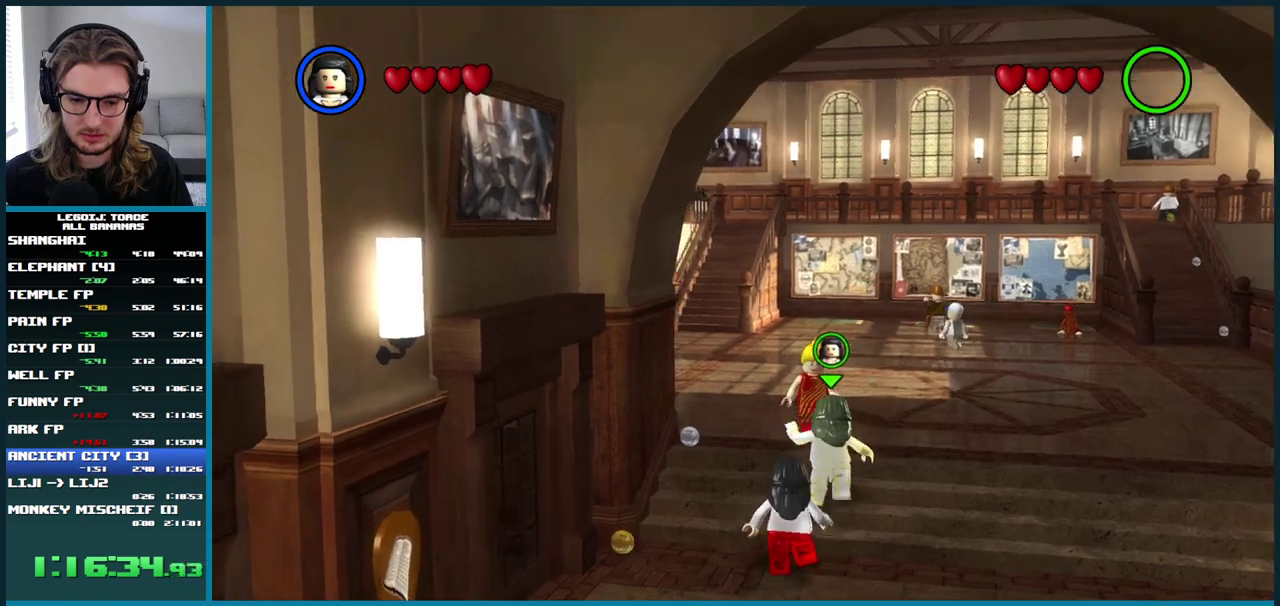
{"buttons": [], "left_stick": "down-left", "right_stick": "up-left", "events": [[267, "left_stick", "up-left"], [317, "left_stick", "left"], [500, "left_stick", "down-left"]]}
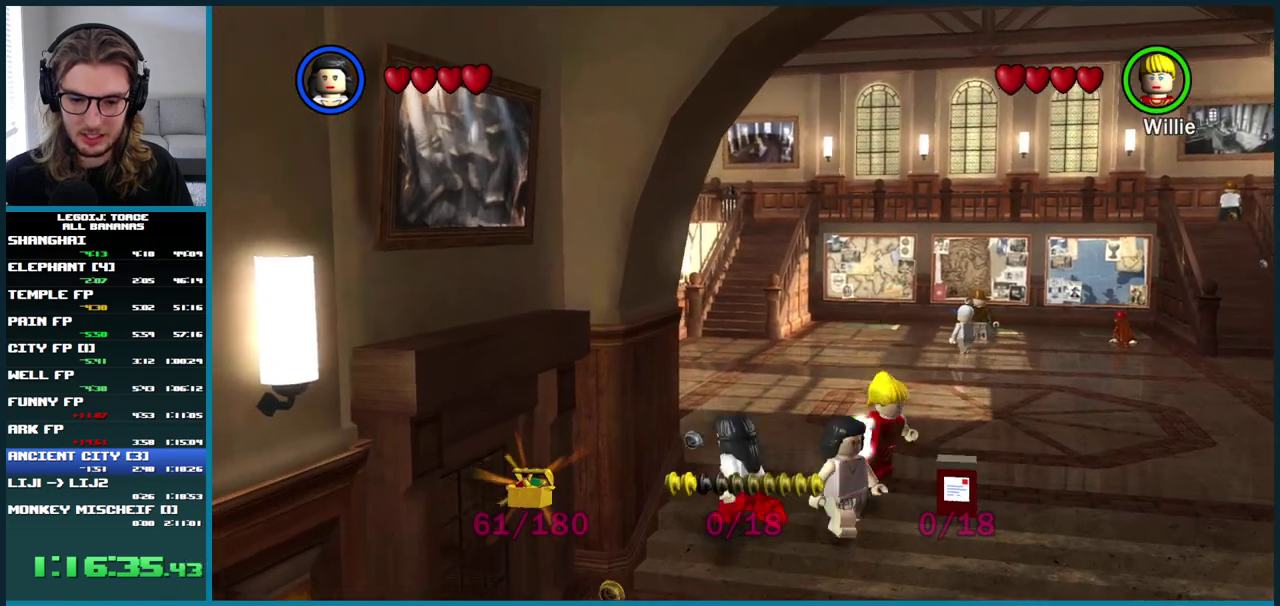
{"buttons": [], "left_stick": "left", "right_stick": "up-left", "events": [[483, "left_stick", "left"]]}
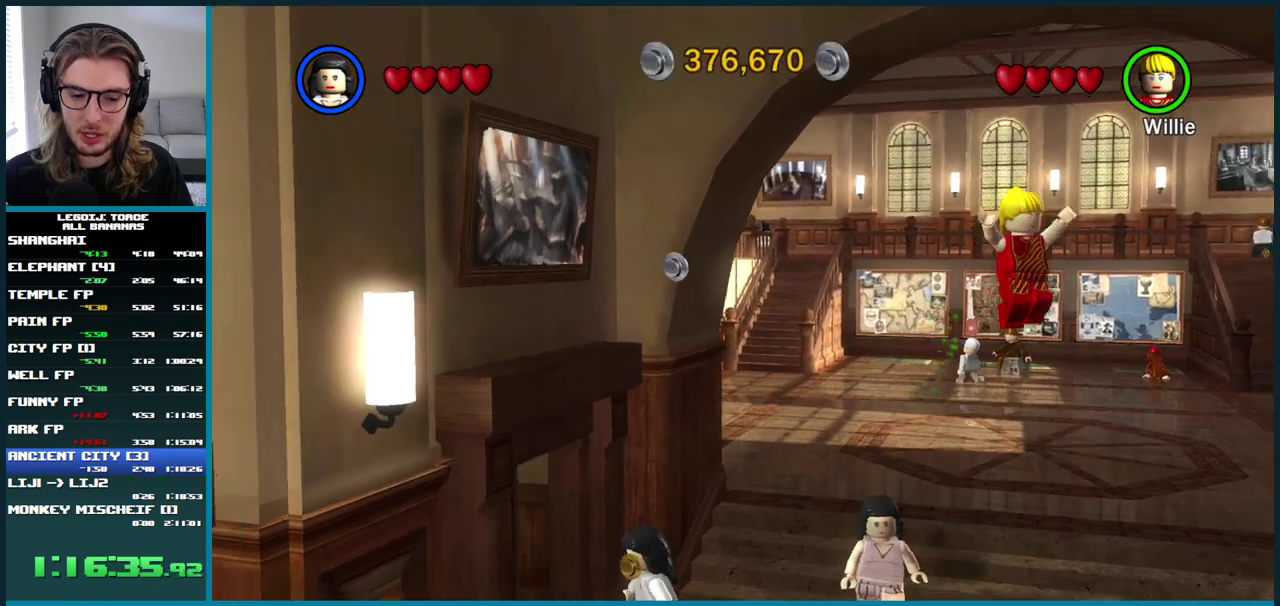
{"buttons": [], "left_stick": "left", "right_stick": "up-left", "events": []}
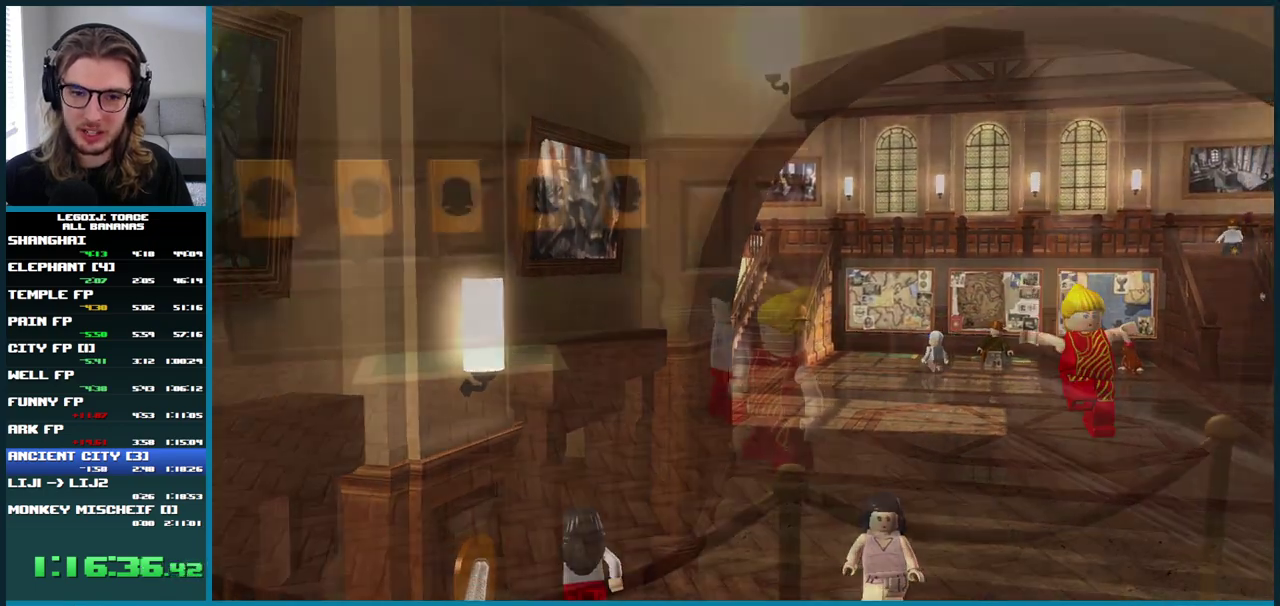
{"buttons": [], "left_stick": "left", "right_stick": "center", "events": [[50, "right_stick", "center"]]}
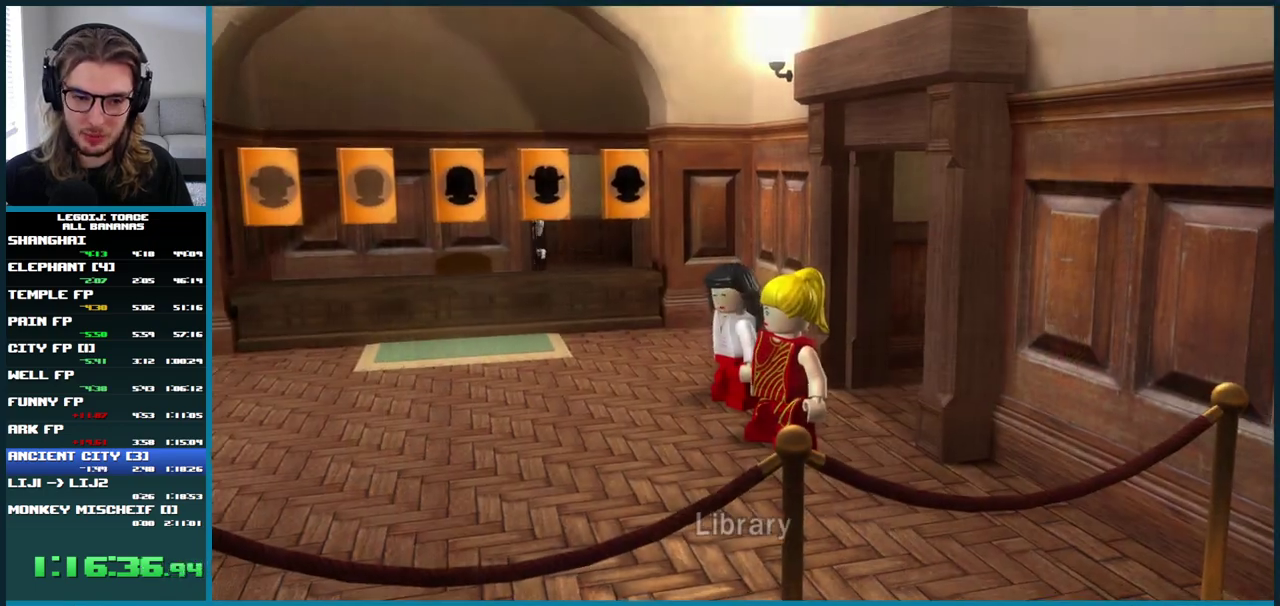
{"buttons": [], "left_stick": "up-left", "right_stick": "center", "events": [[217, "left_stick", "up-left"]]}